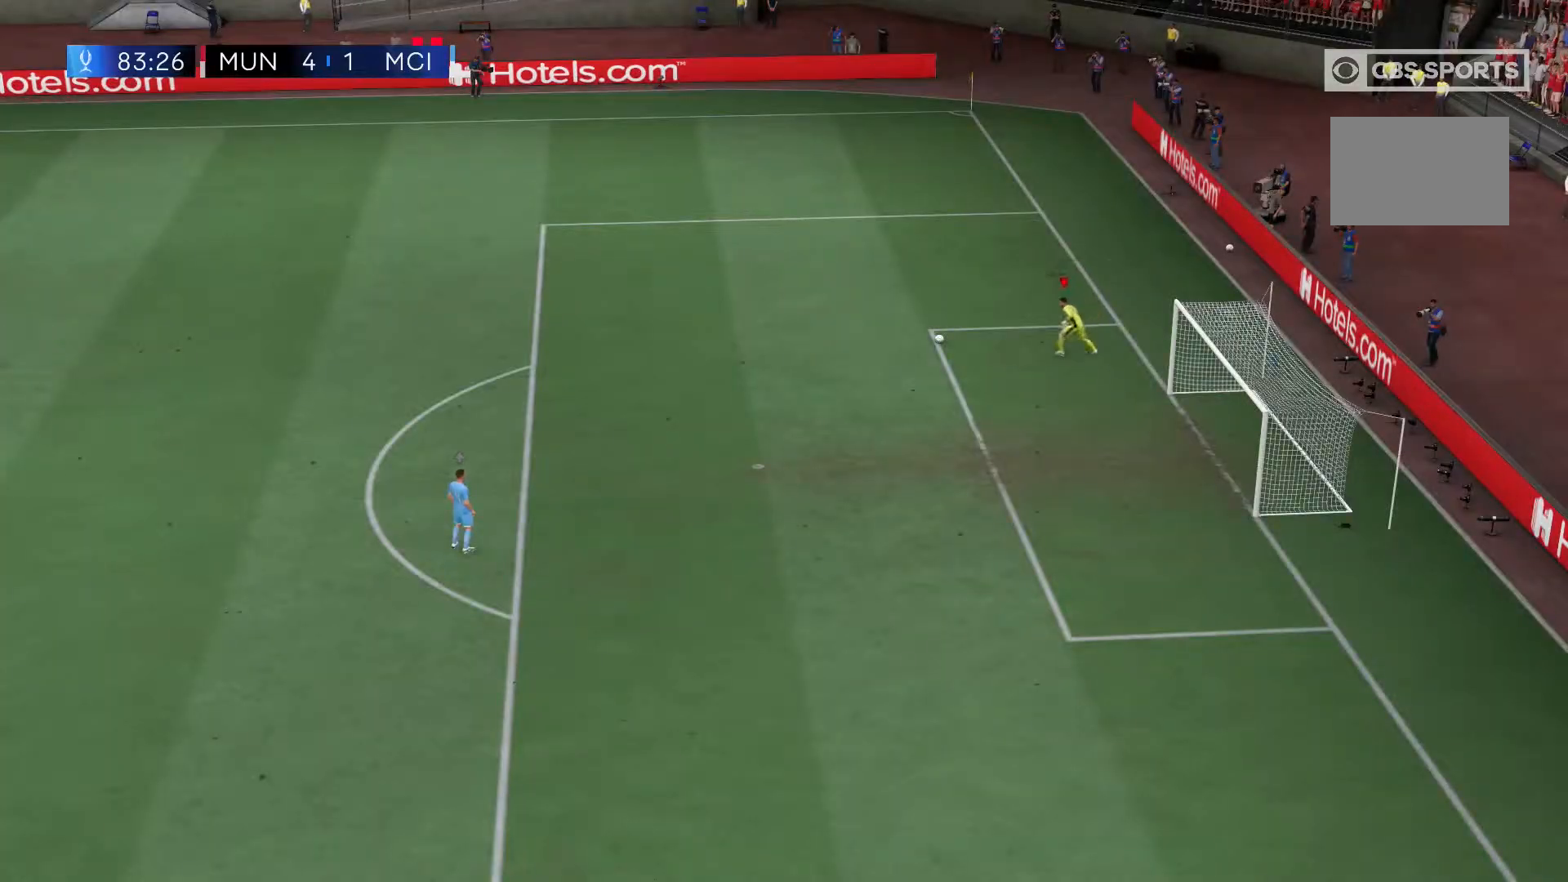
Gameplay with a controller (Xbox layout); each line is a JSON object with the inputs held at the frame after it. "events" lists button and stick changes between this image and that frame as [ms after this image, input, new state], when the widget could be followed in between. Not read: L3 R3.
{"buttons": ["B"], "left_stick": "center", "right_stick": "center", "events": [[67, "left_stick", "left"], [333, "left_stick", "center"]]}
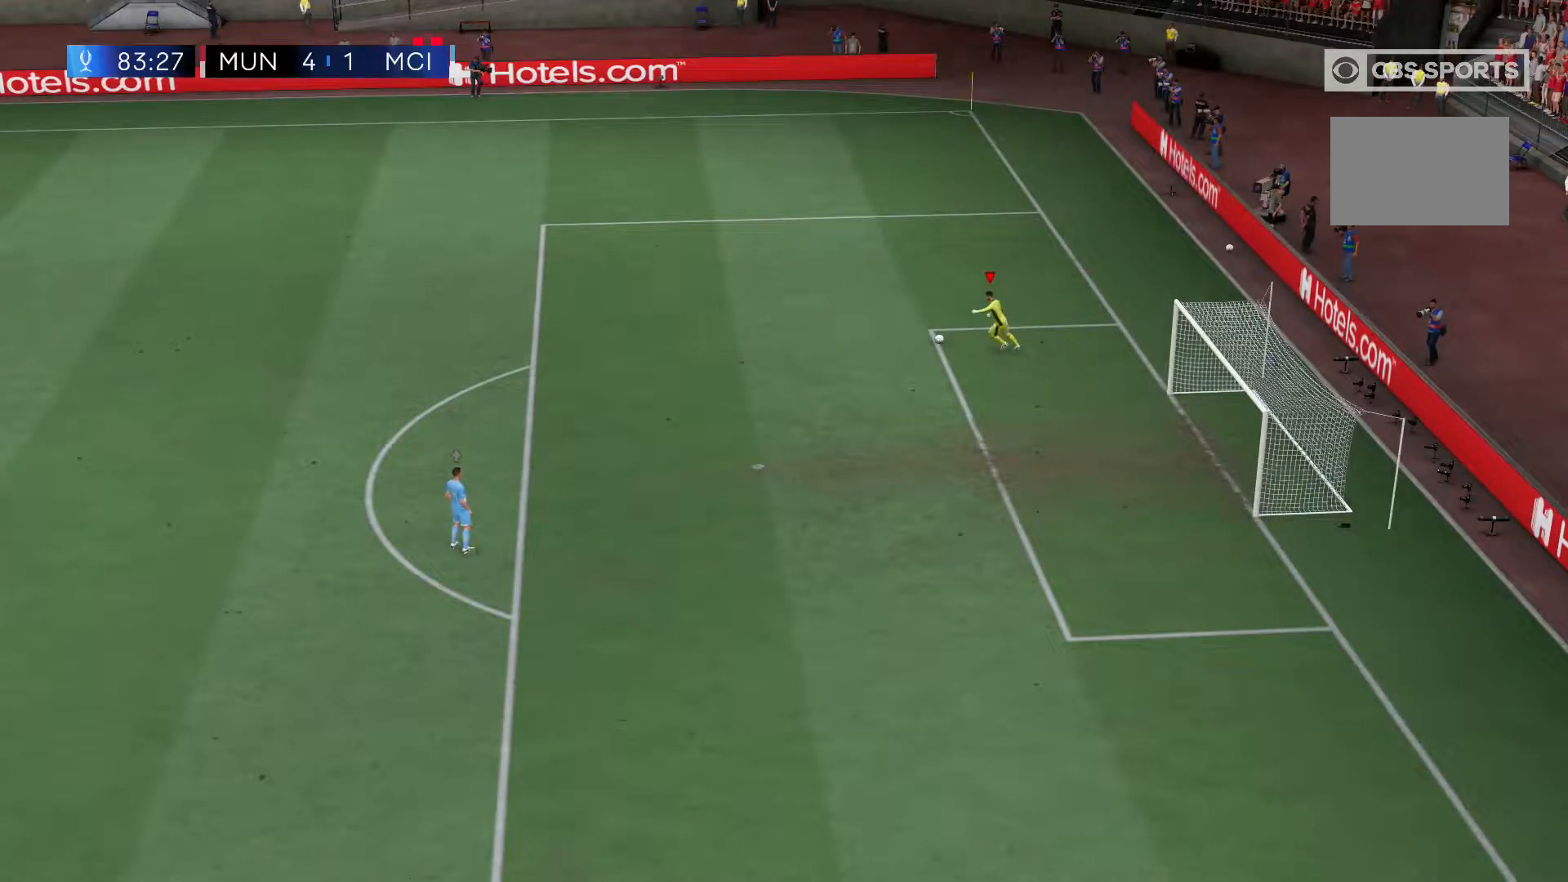
{"buttons": ["B"], "left_stick": "center", "right_stick": "center", "events": []}
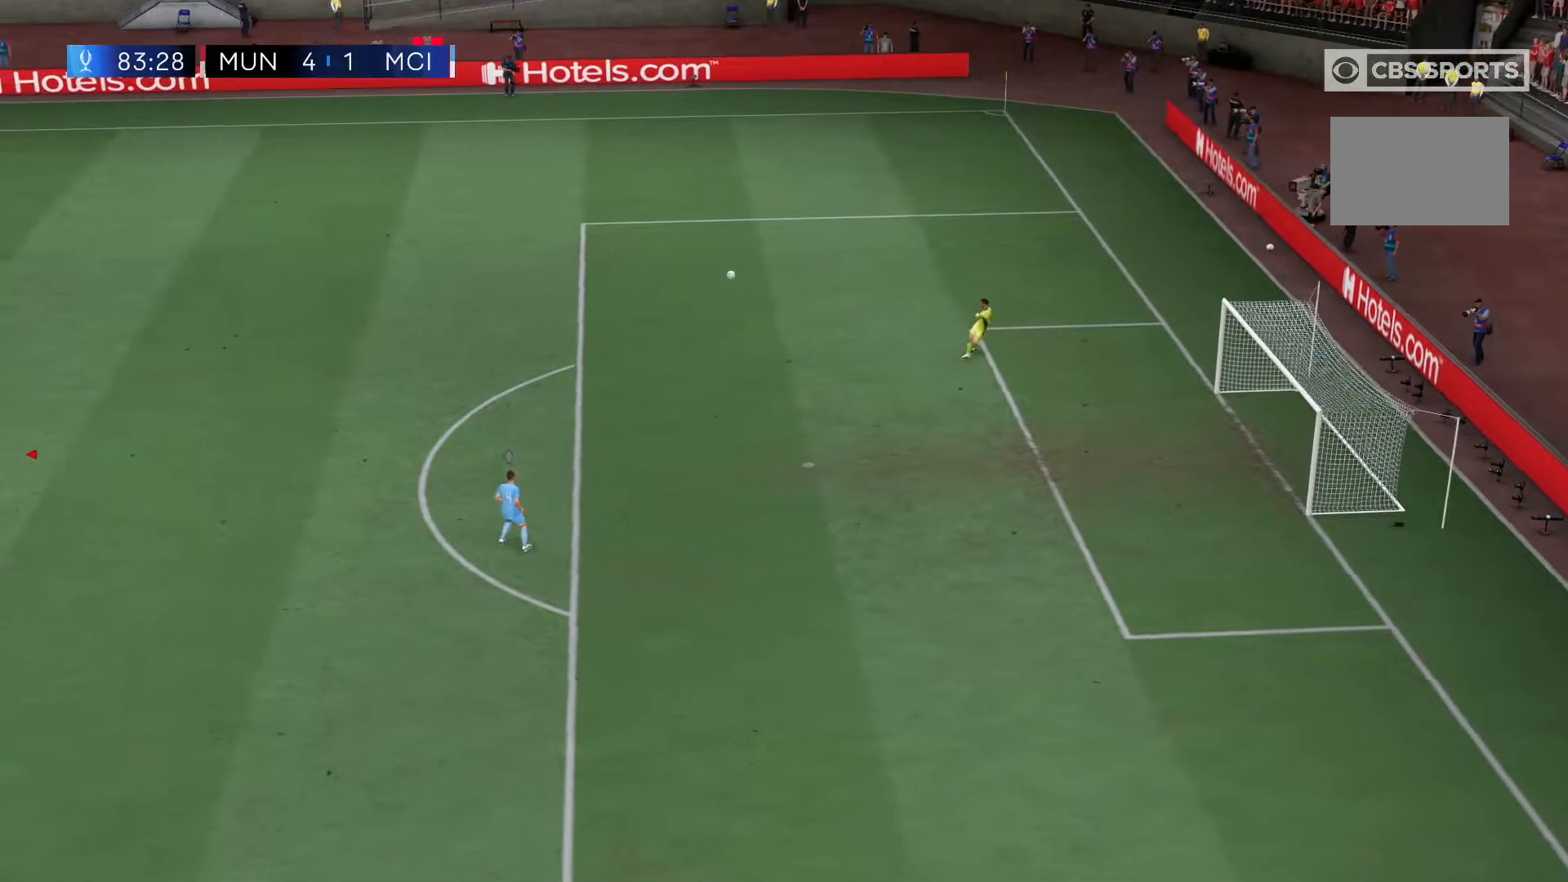
{"buttons": [], "left_stick": "center", "right_stick": "center", "events": [[133, "B", "up"]]}
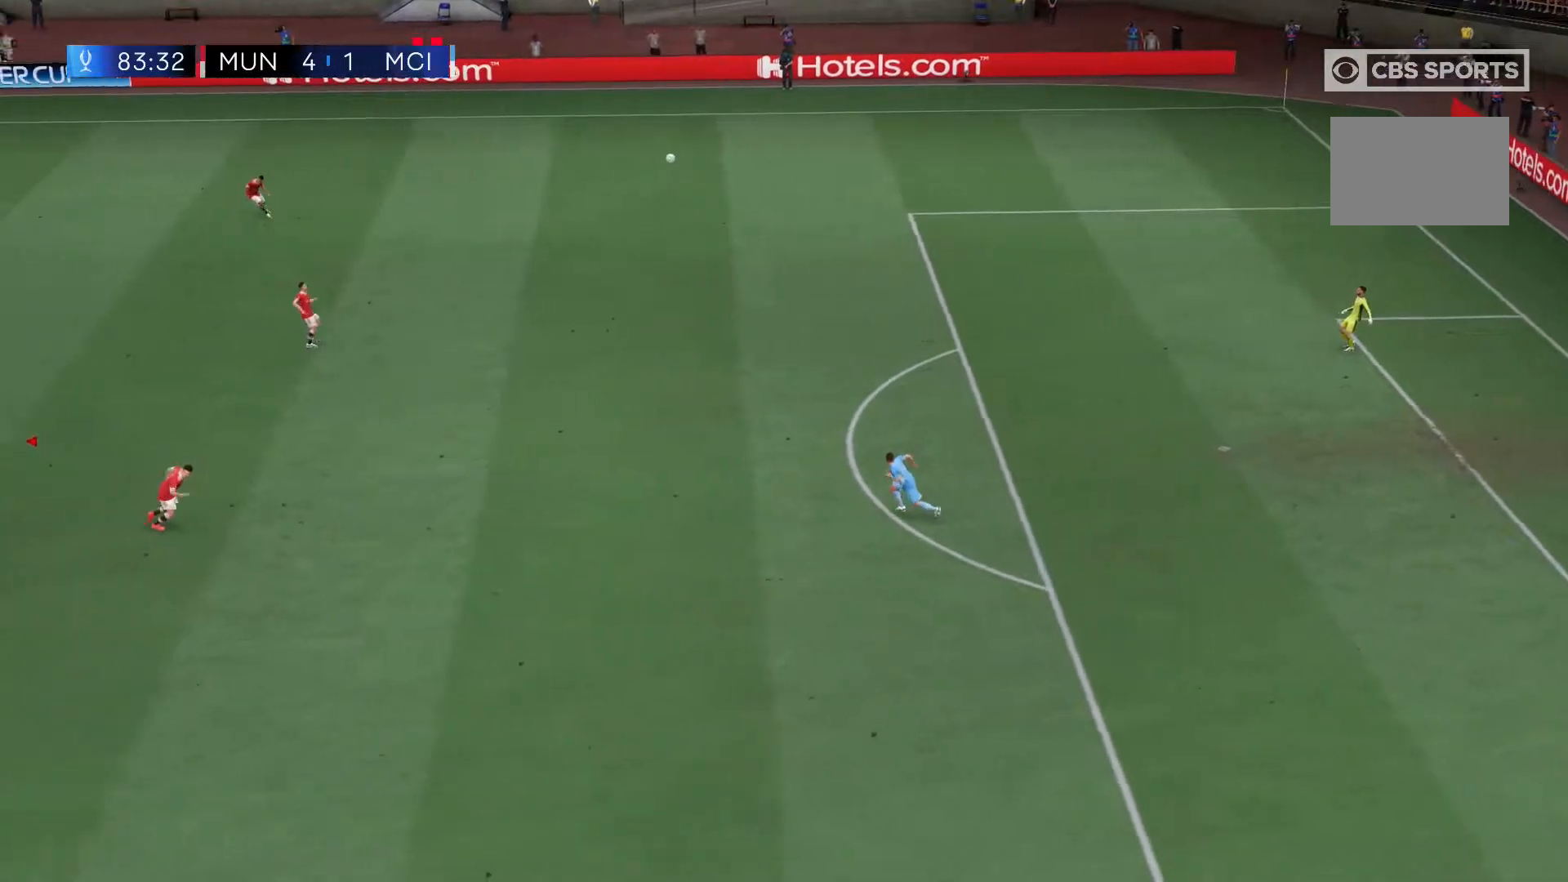
{"buttons": ["R2"], "left_stick": "up", "right_stick": "center", "events": [[333, "left_stick", "up"], [350, "R2", "down"]]}
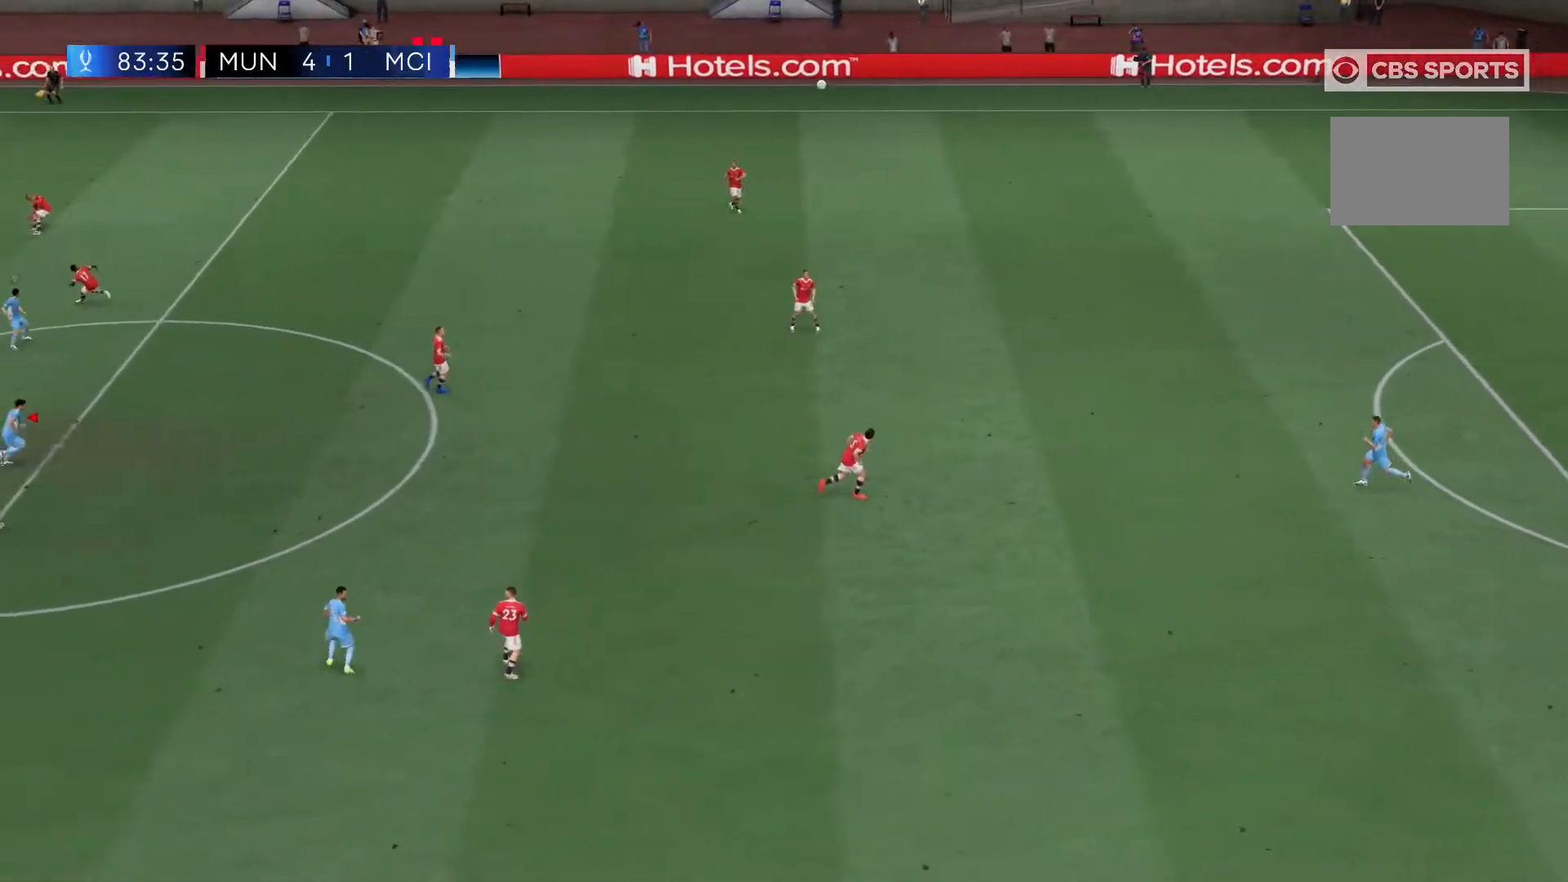
{"buttons": ["R2"], "left_stick": "up", "right_stick": "center", "events": []}
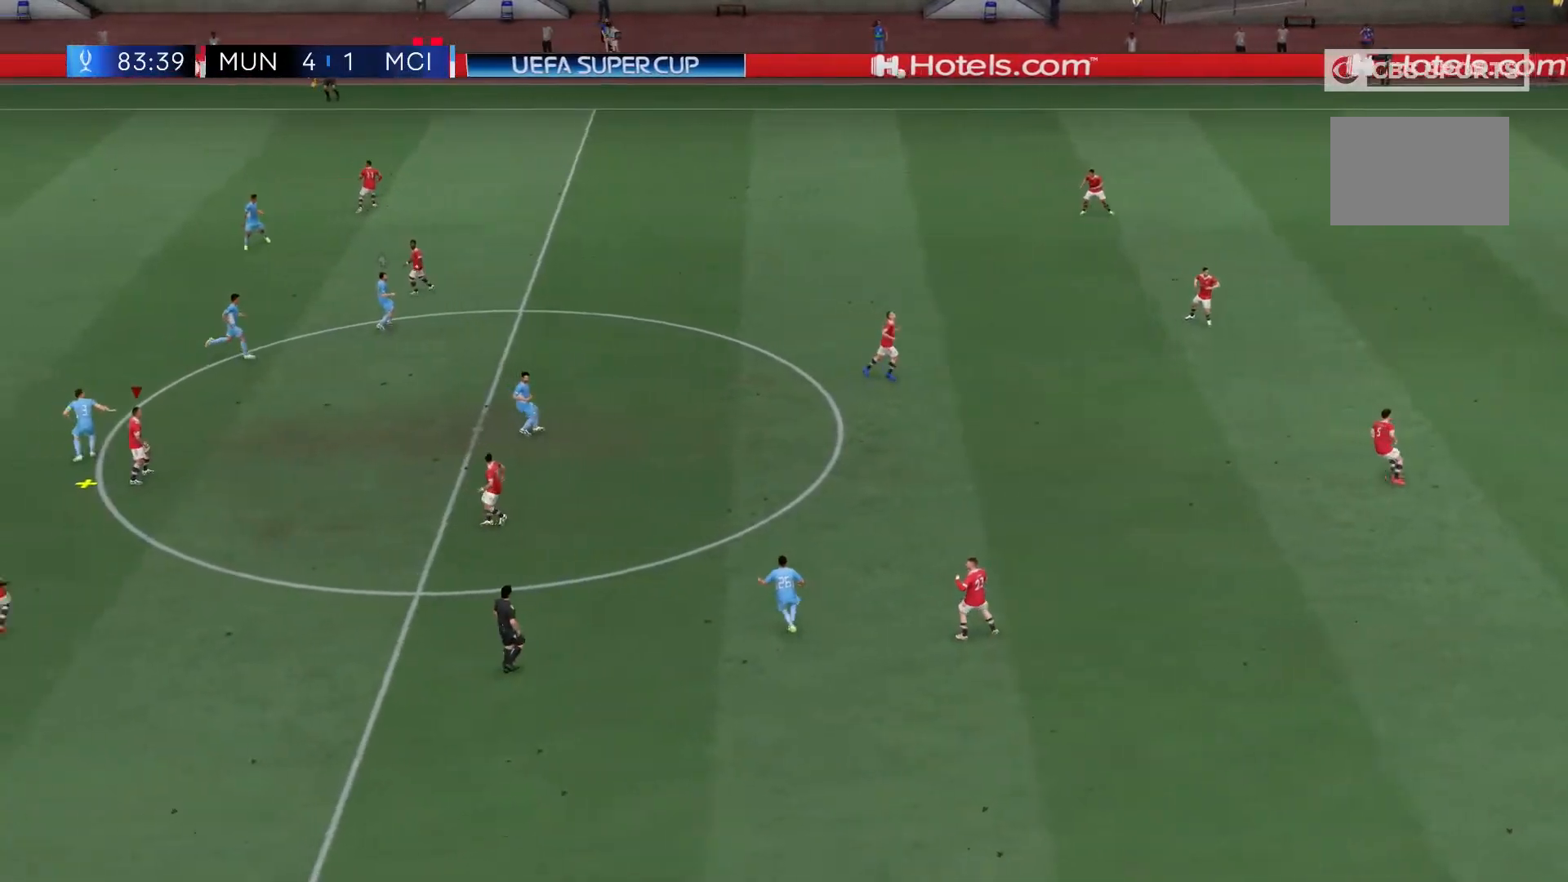
{"buttons": [], "left_stick": "down", "right_stick": "center", "events": [[67, "left_stick", "center"], [233, "R2", "up"], [500, "left_stick", "down"]]}
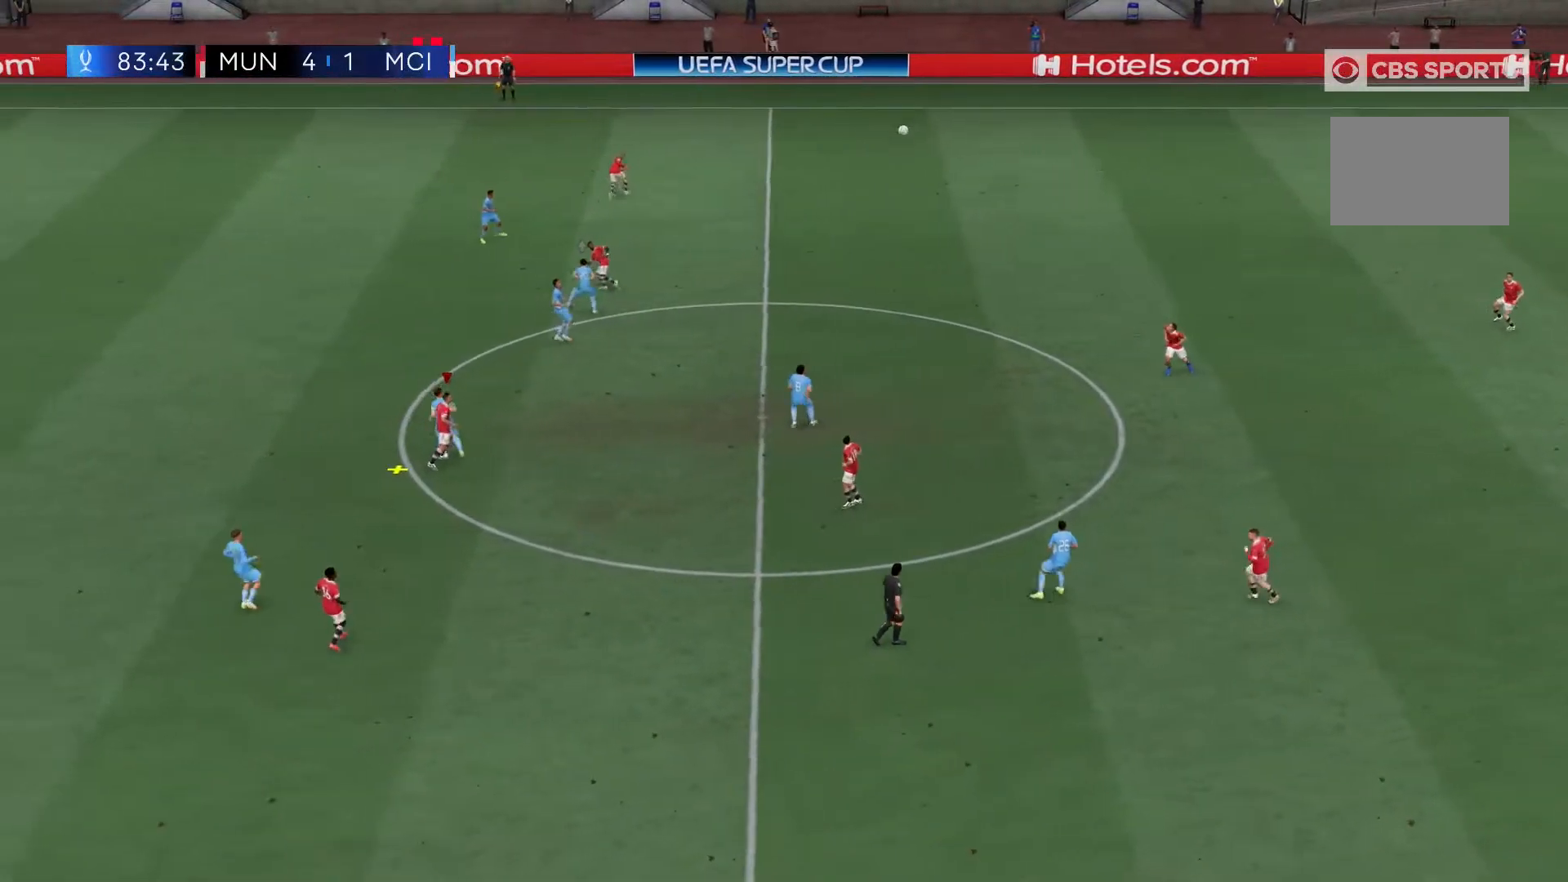
{"buttons": [], "left_stick": "down", "right_stick": "center", "events": [[100, "A", "down"], [167, "A", "up"]]}
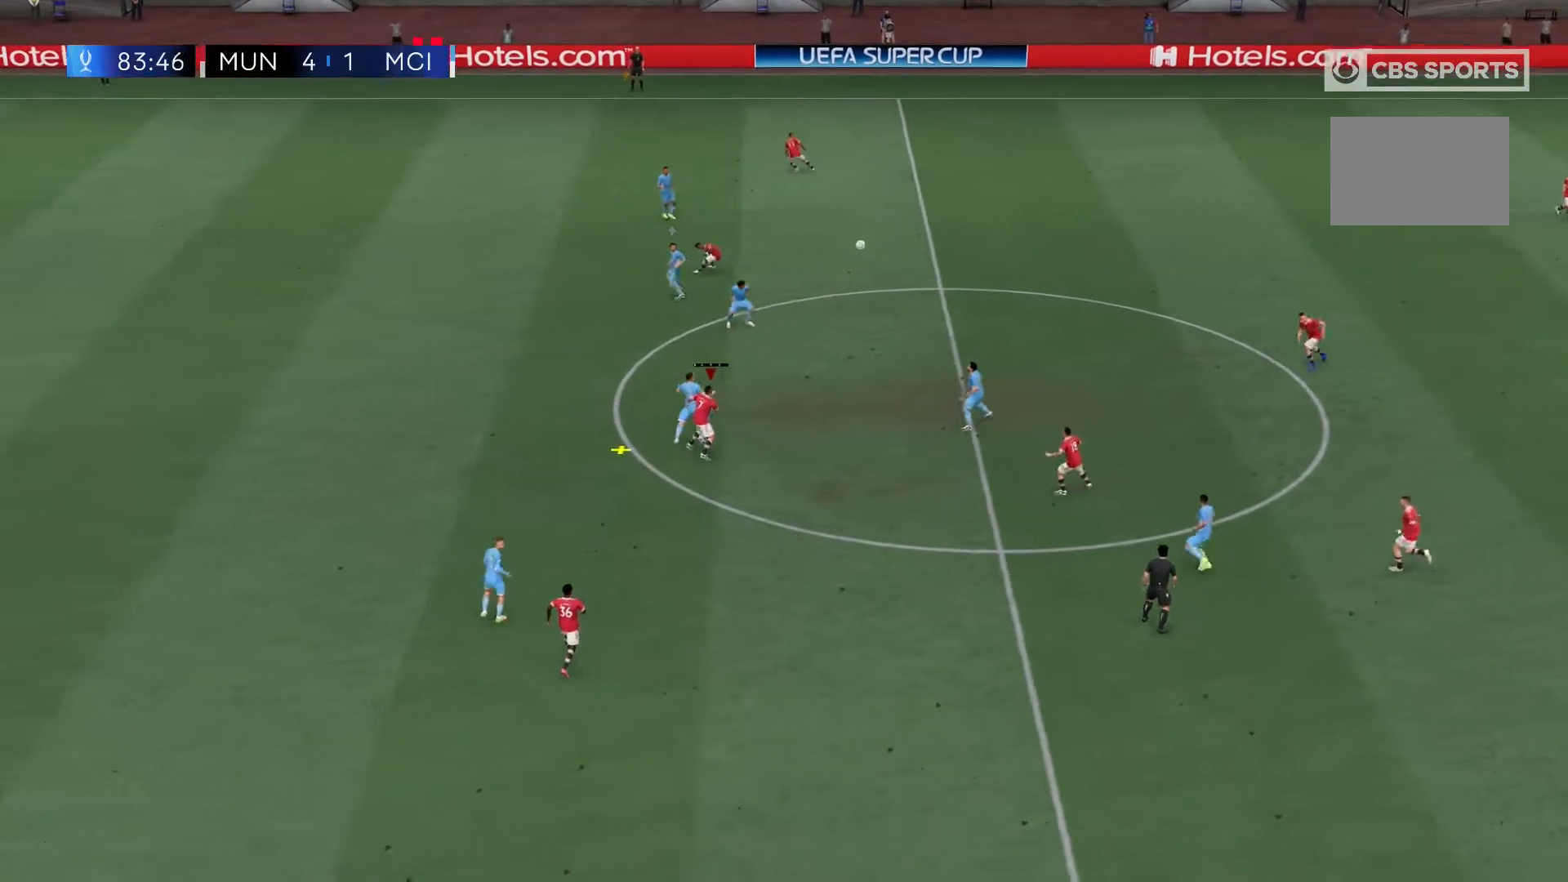
{"buttons": ["R2"], "left_stick": "down", "right_stick": "center", "events": [[400, "R2", "down"]]}
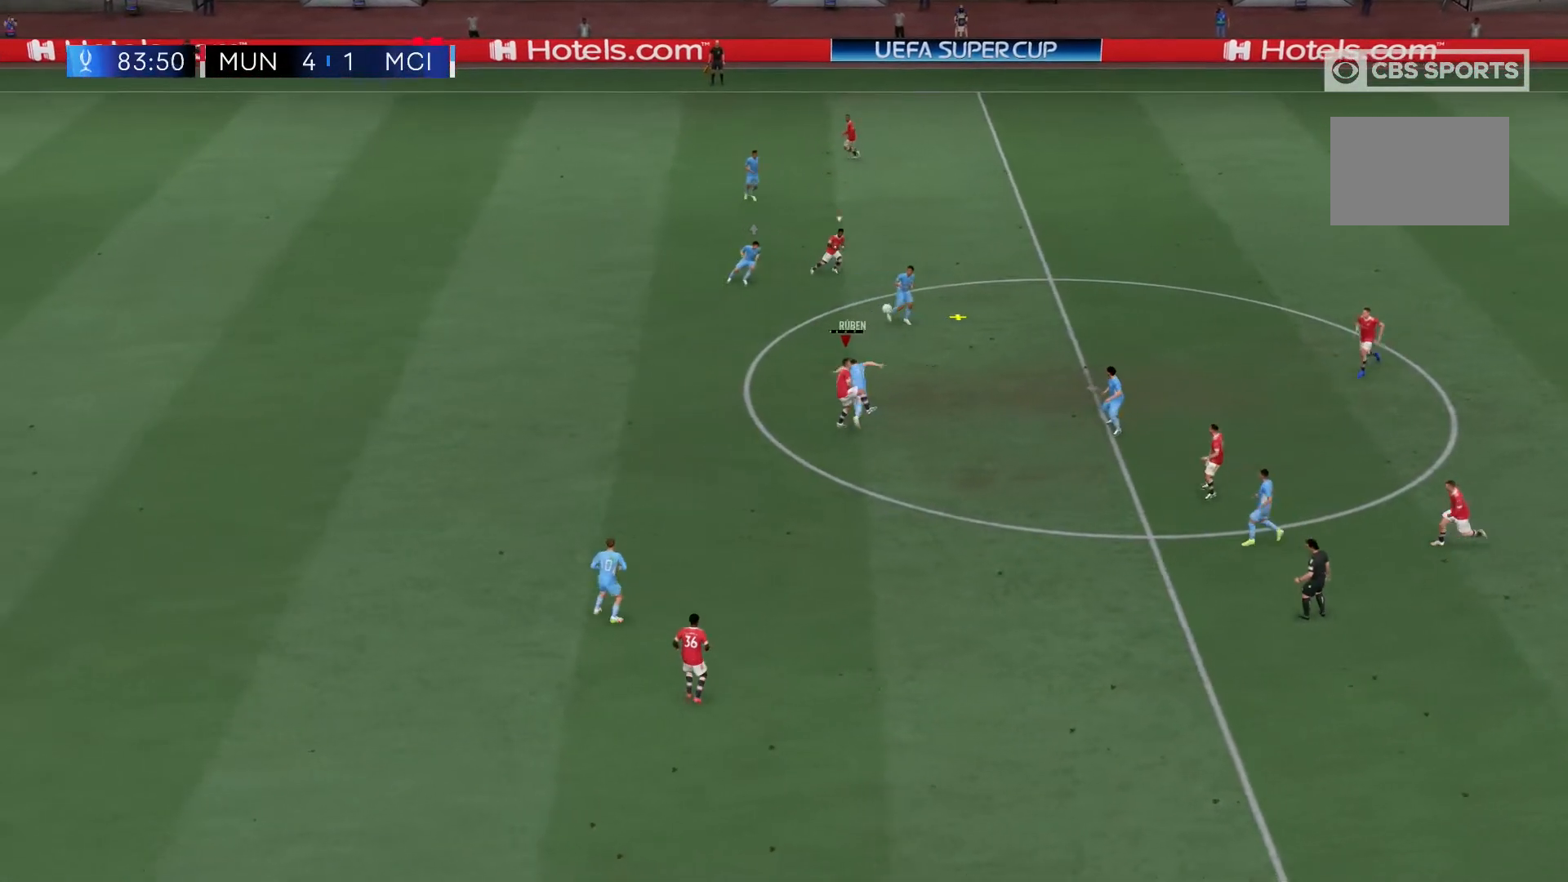
{"buttons": ["R2"], "left_stick": "down", "right_stick": "center", "events": [[133, "left_stick", "left"], [400, "left_stick", "center"], [500, "left_stick", "down"]]}
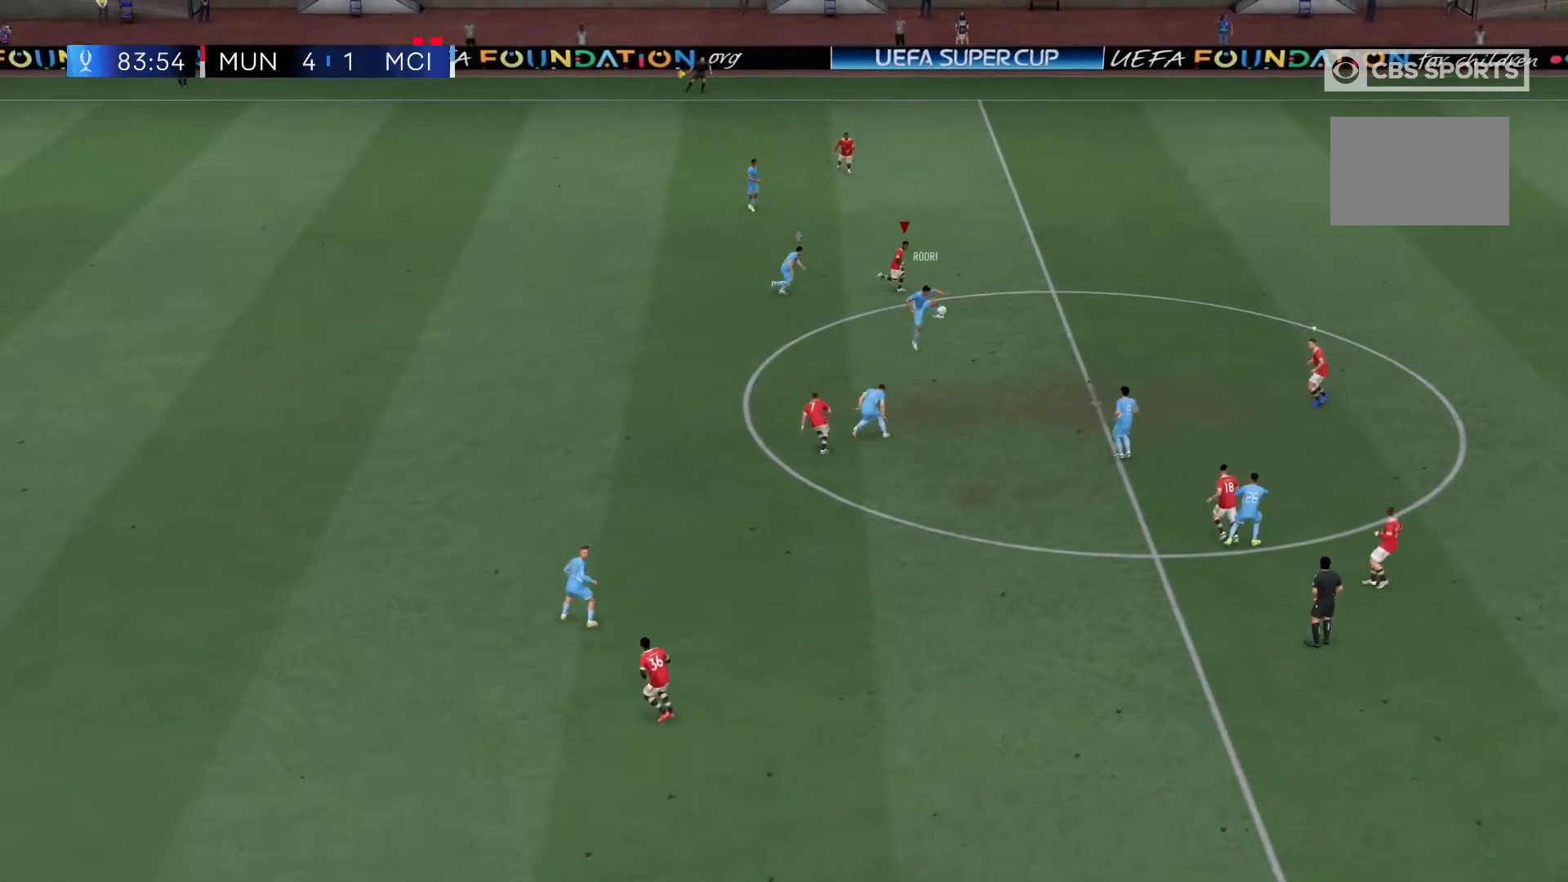
{"buttons": ["R2"], "left_stick": "down", "right_stick": "center", "events": []}
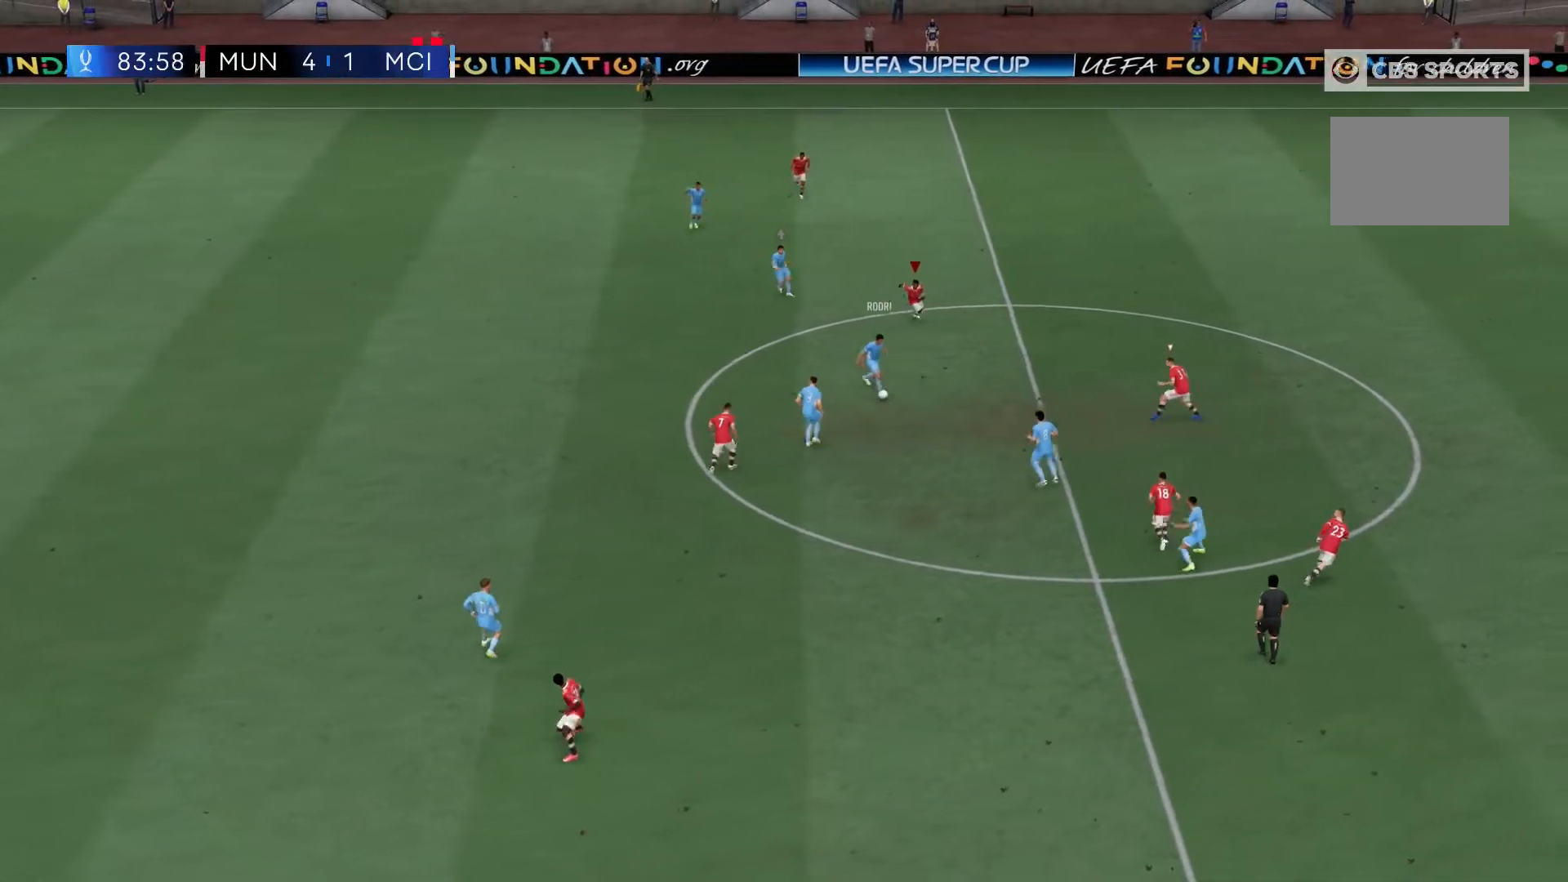
{"buttons": ["L2", "R2"], "left_stick": "down", "right_stick": "center", "events": [[133, "L2", "down"]]}
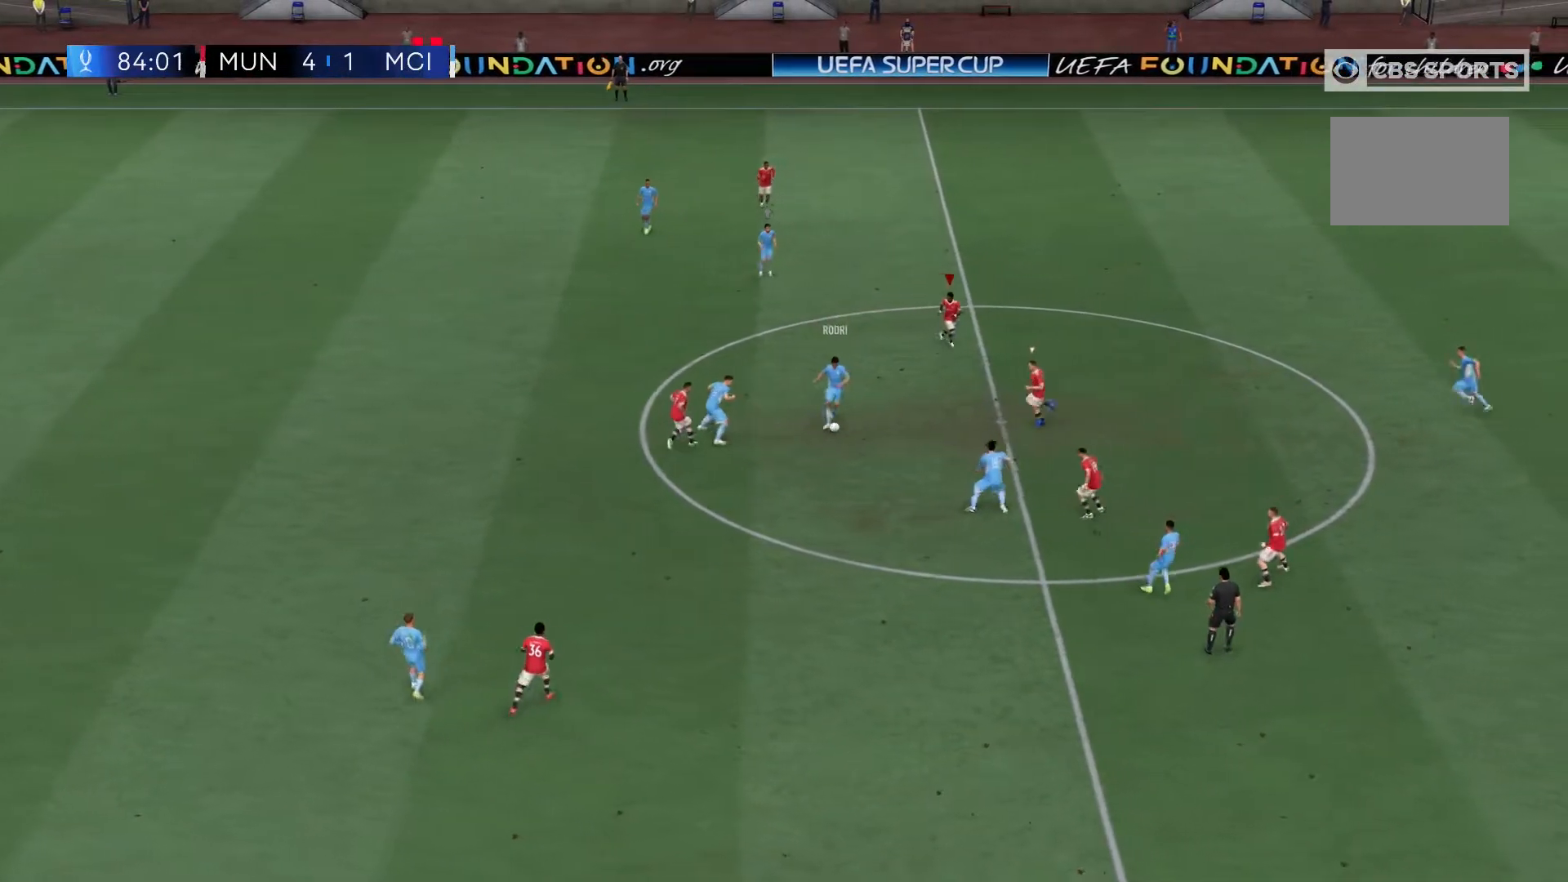
{"buttons": ["L2", "R2"], "left_stick": "down", "right_stick": "center", "events": []}
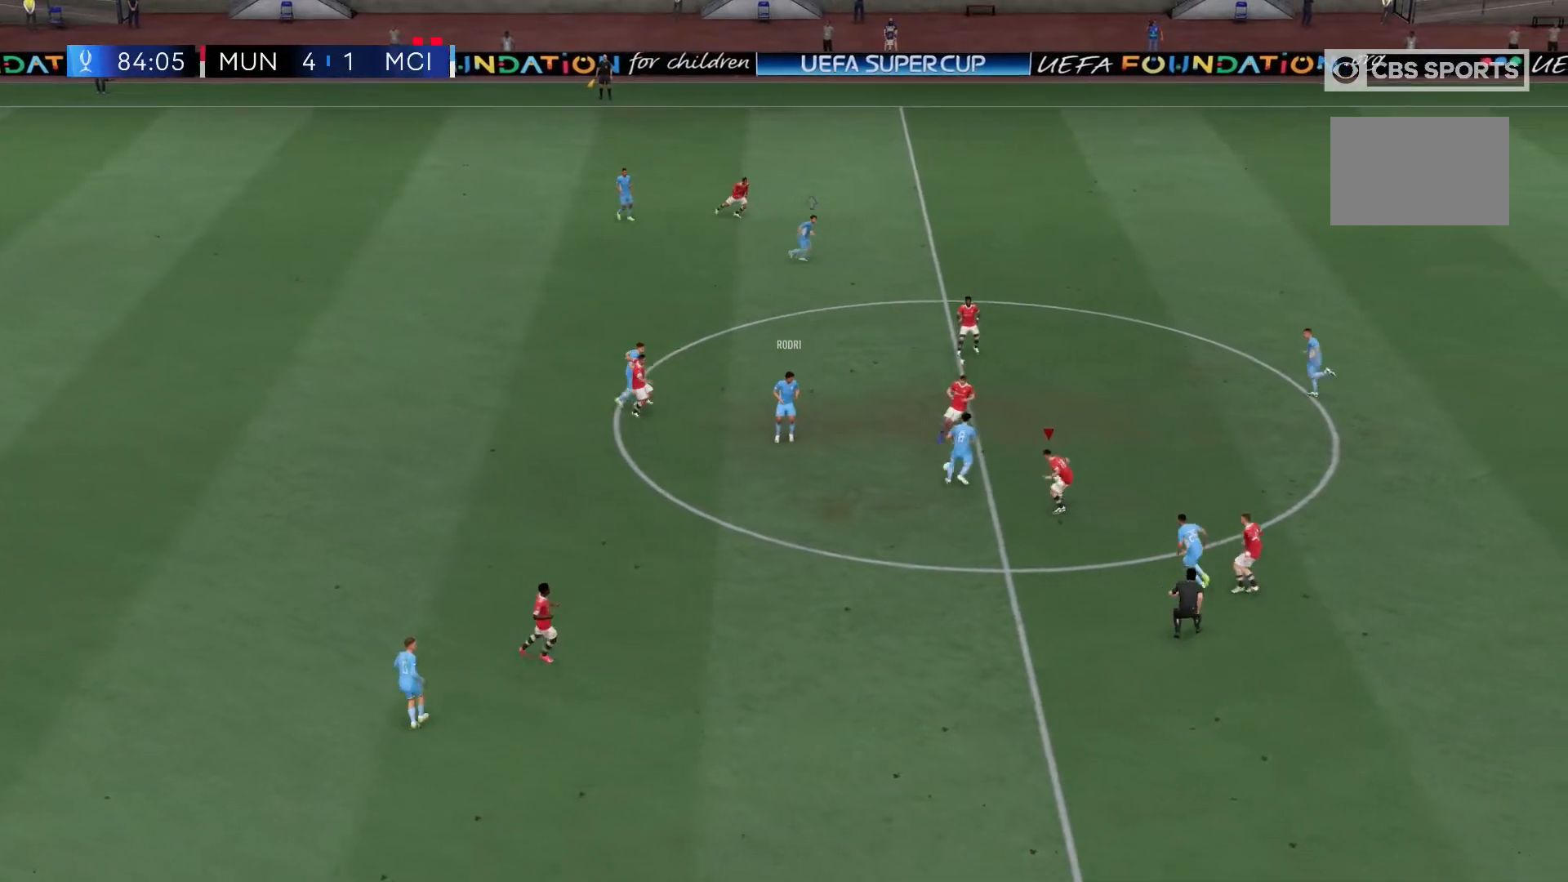
{"buttons": ["X", "L2", "R2"], "left_stick": "up", "right_stick": "center"}
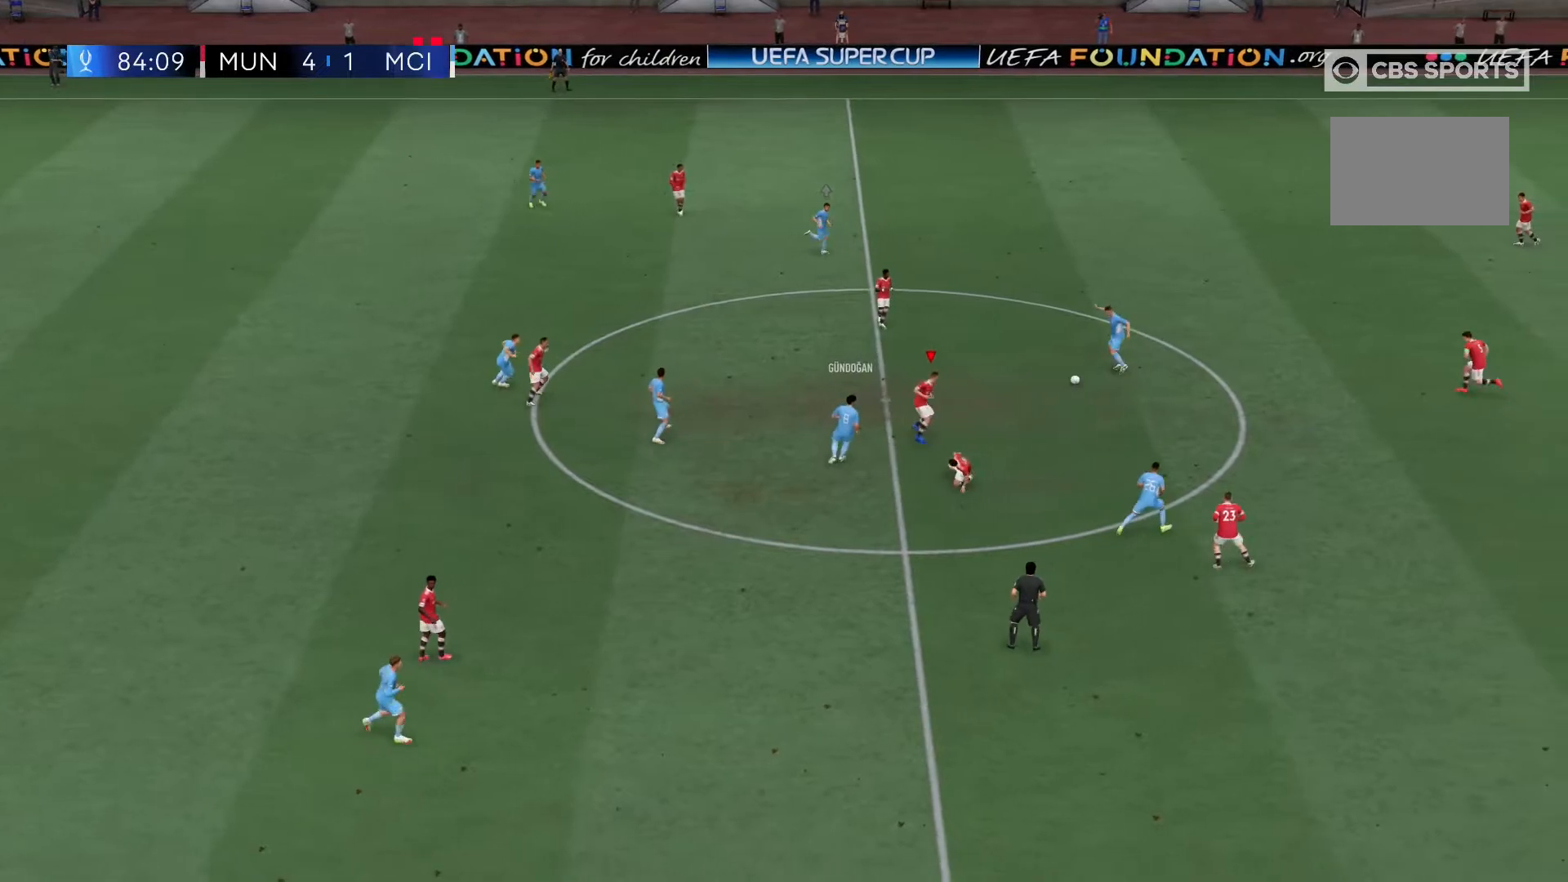
{"buttons": ["R2"], "left_stick": "up", "right_stick": "center", "events": [[33, "left_stick", "center"], [67, "L2", "up"], [67, "X", "up"], [467, "left_stick", "up"]]}
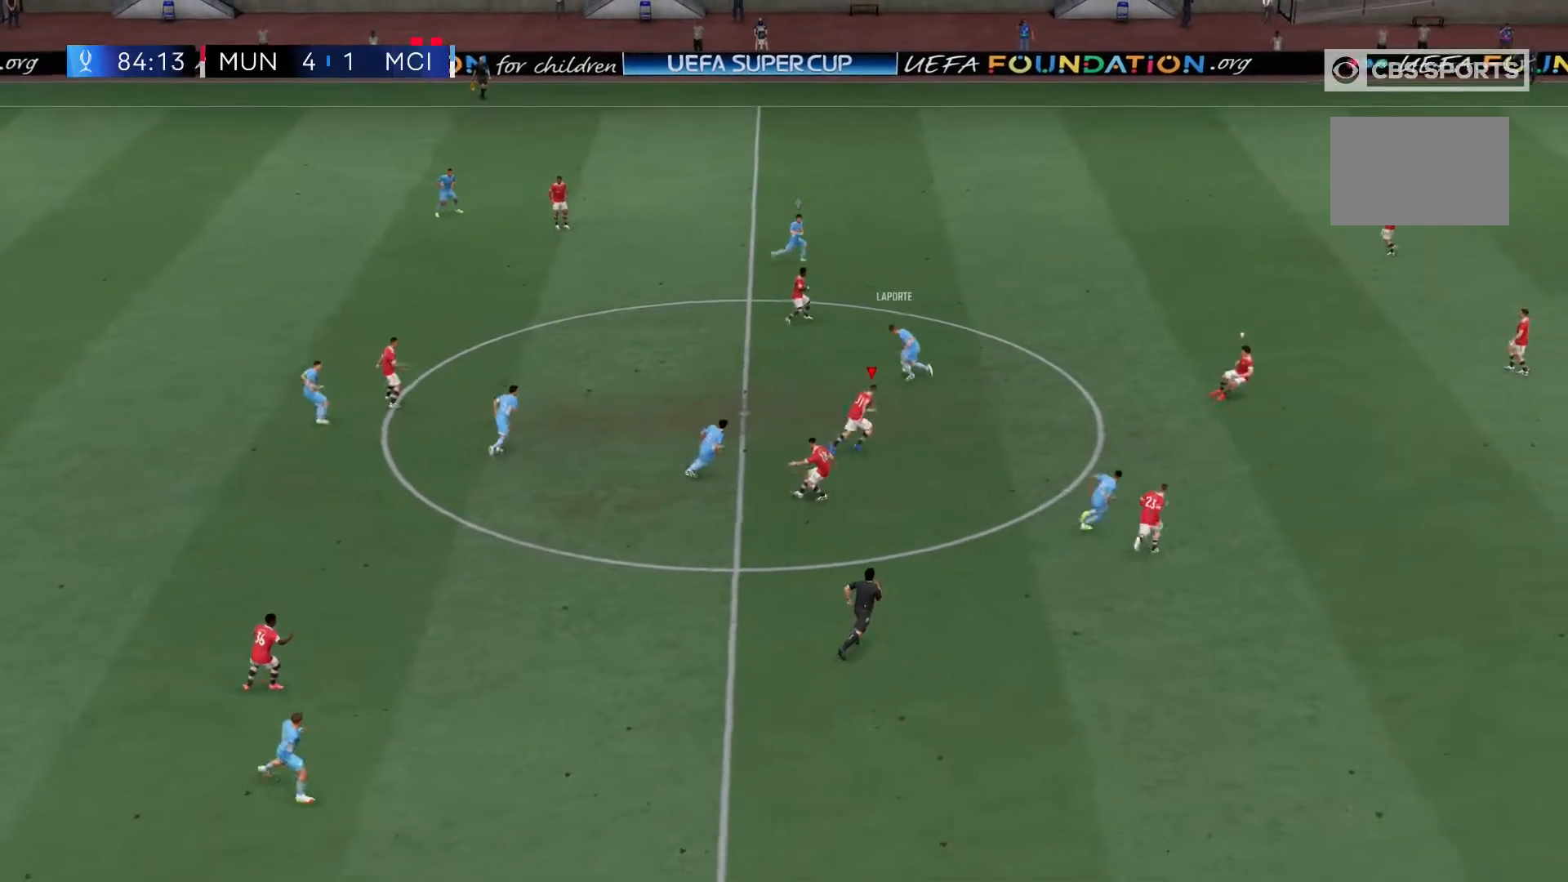
{"buttons": ["L2", "R2"], "left_stick": "up", "right_stick": "center", "events": [[333, "L2", "down"]]}
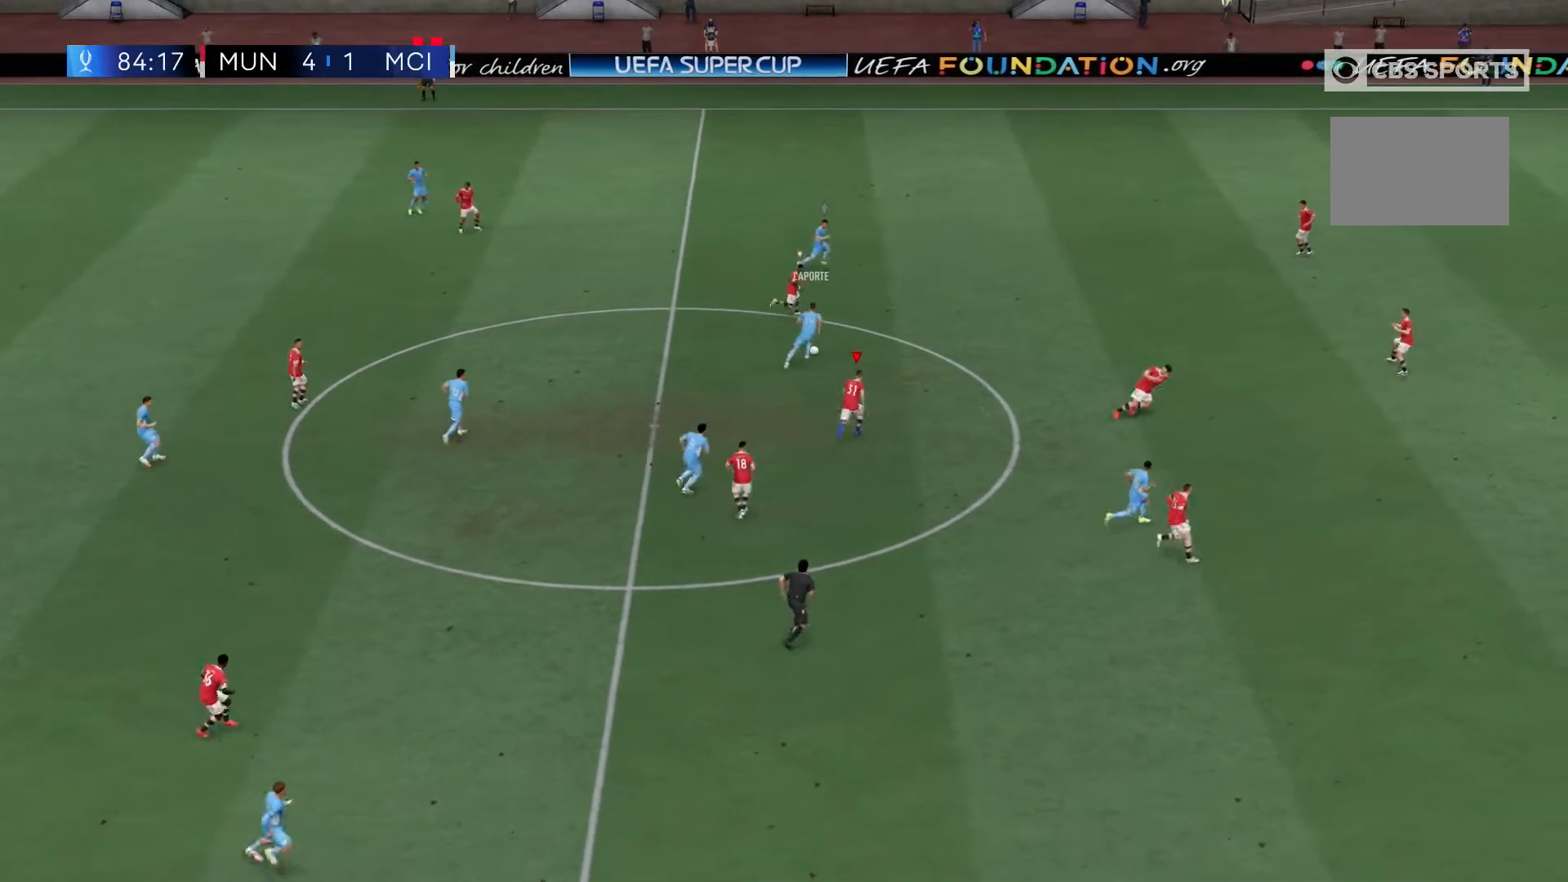
{"buttons": ["L2", "R2"], "left_stick": "up", "right_stick": "center", "events": []}
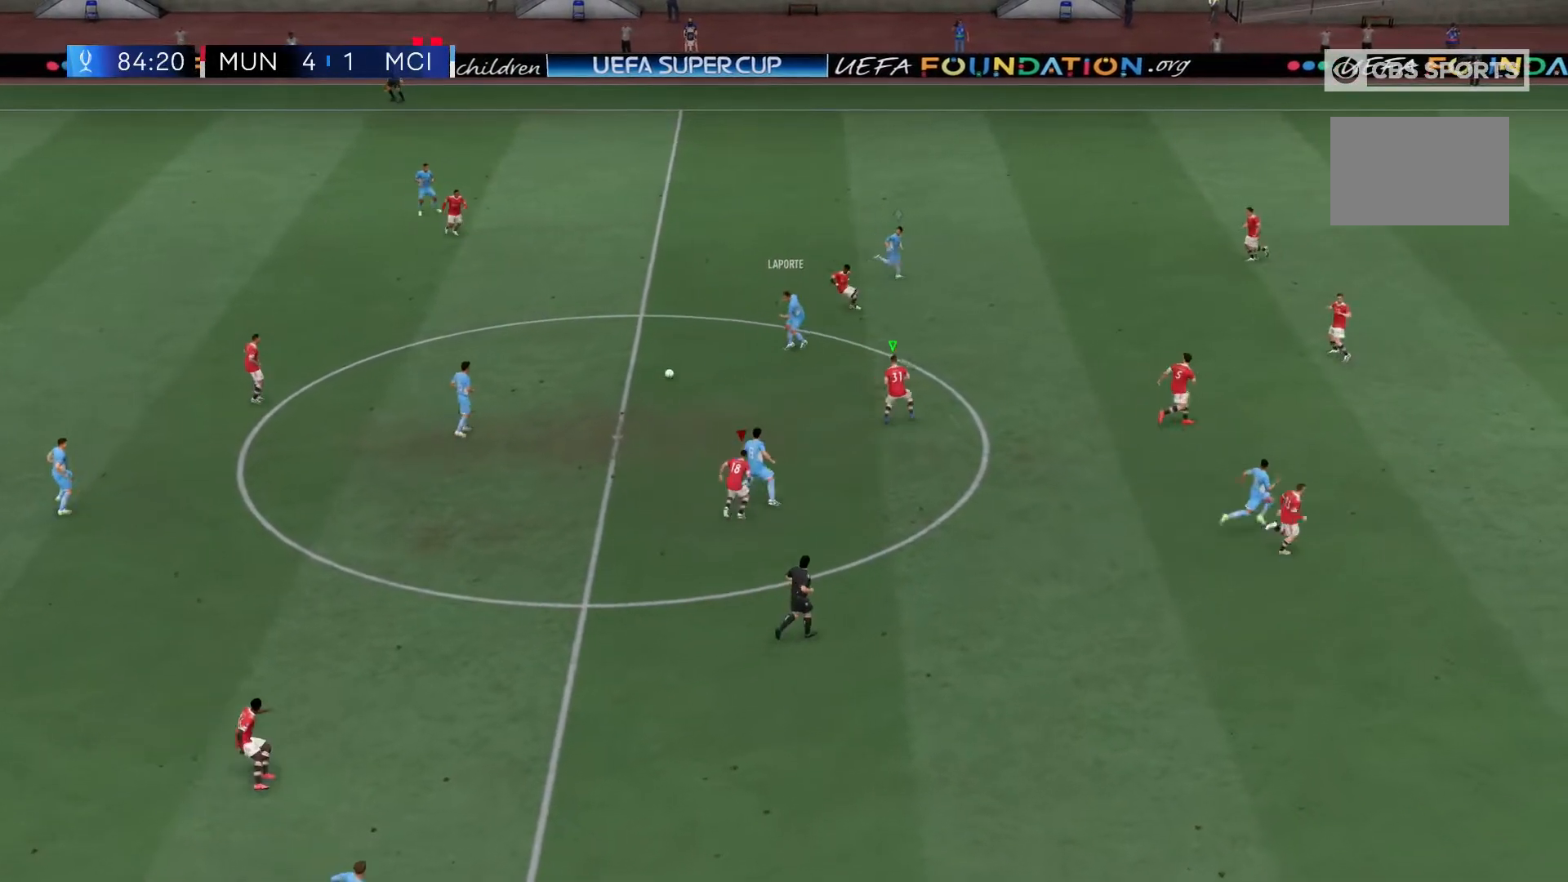
{"buttons": [], "left_stick": "center", "right_stick": "center", "events": [[33, "L2", "up"], [33, "left_stick", "center"], [500, "R2", "up"]]}
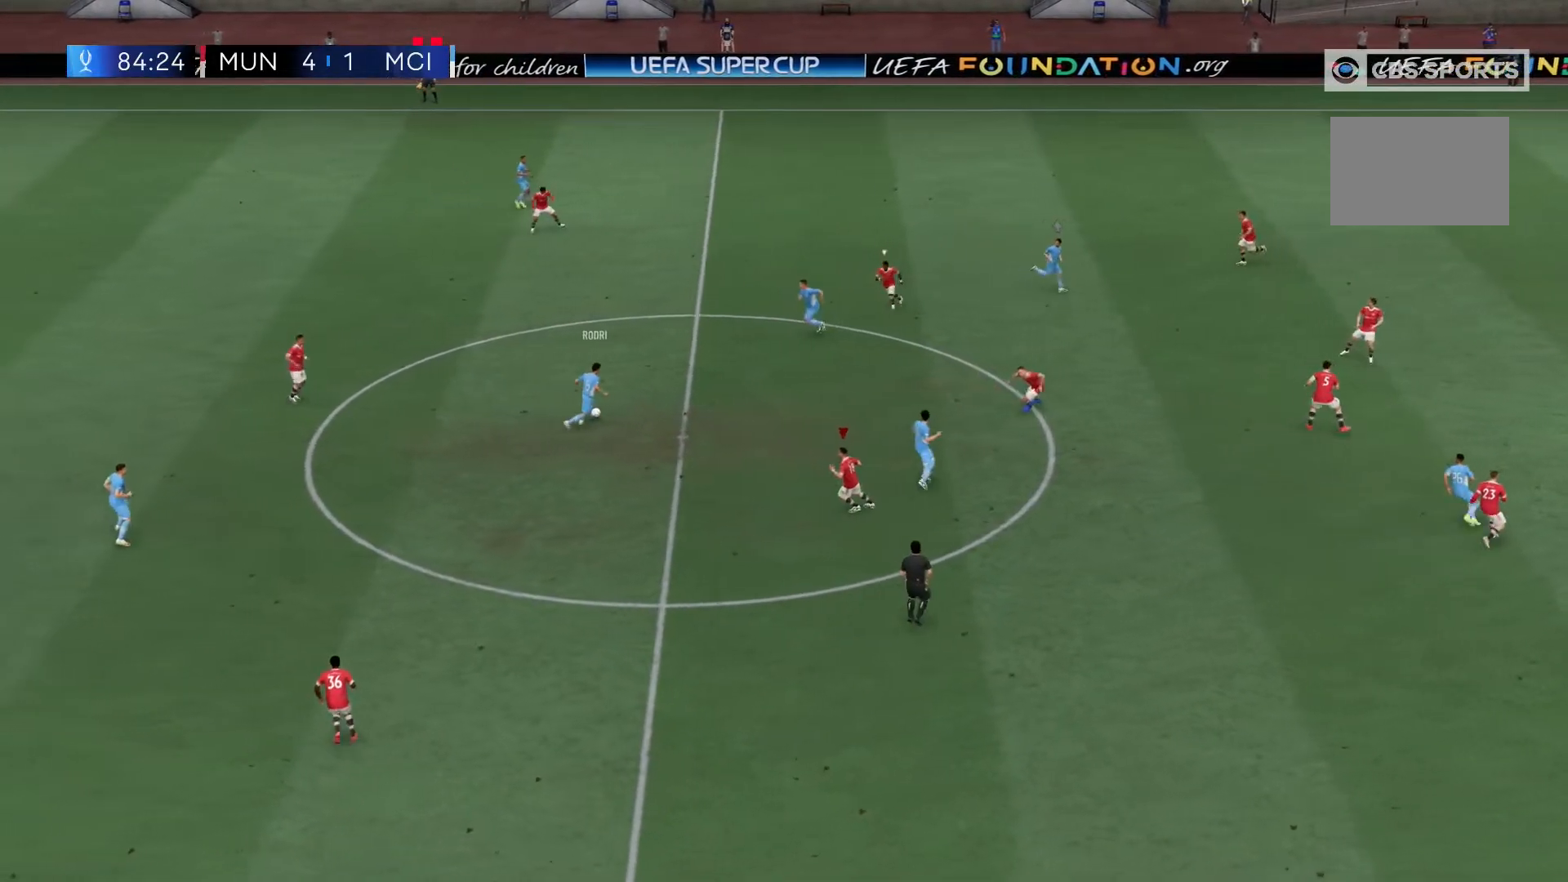
{"buttons": [], "left_stick": "down", "right_stick": "center", "events": [[467, "left_stick", "down"]]}
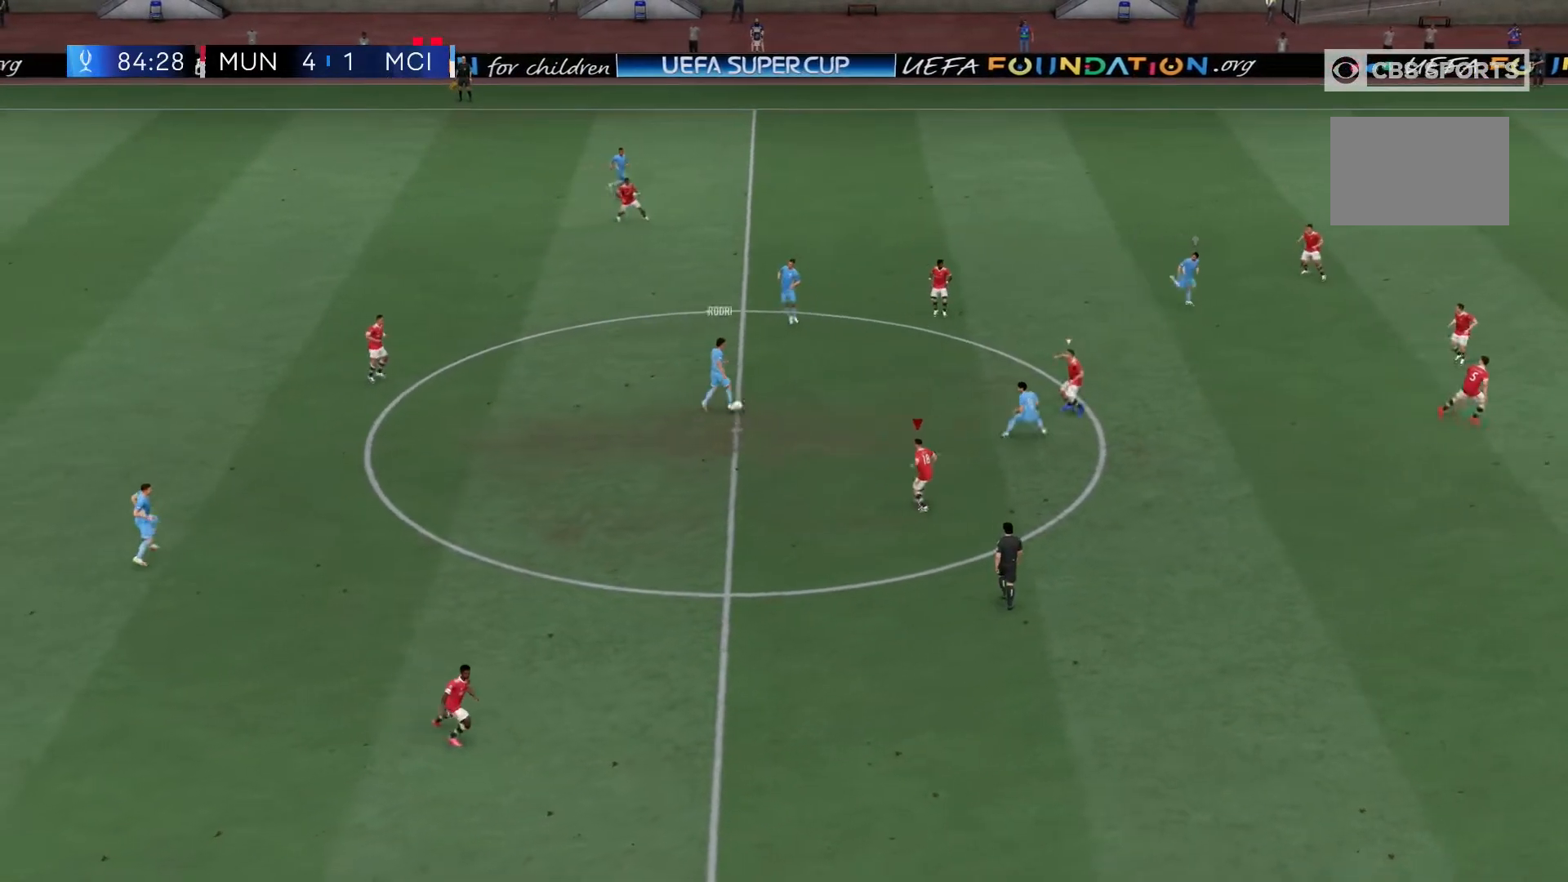
{"buttons": ["R2"], "left_stick": "center", "right_stick": "center", "events": [[250, "R2", "down"], [300, "left_stick", "center"]]}
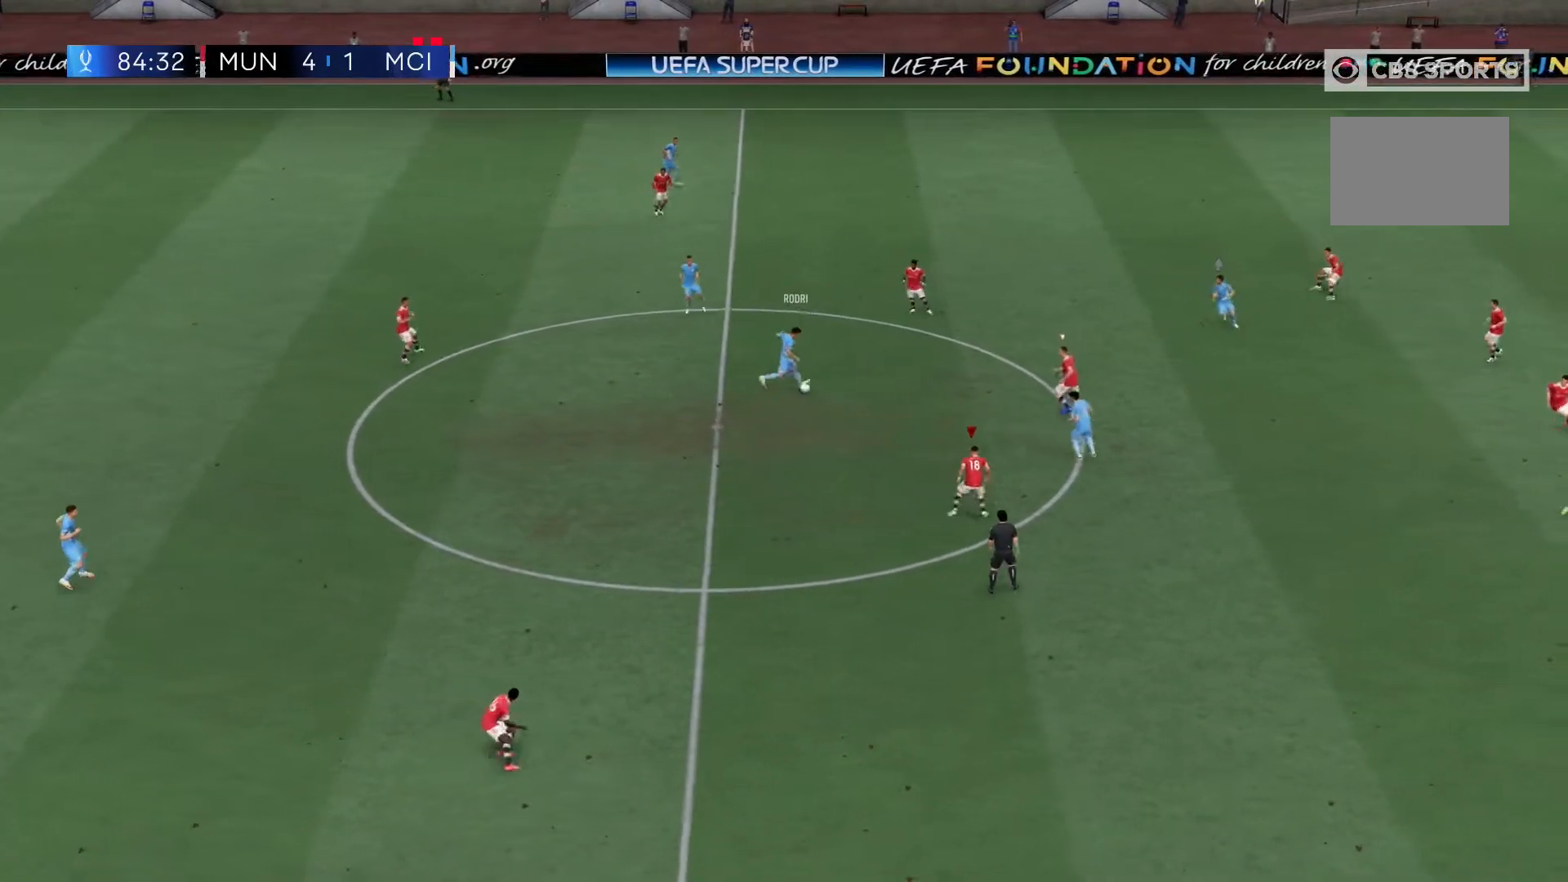
{"buttons": ["R2"], "left_stick": "up", "right_stick": "center", "events": [[333, "left_stick", "up"]]}
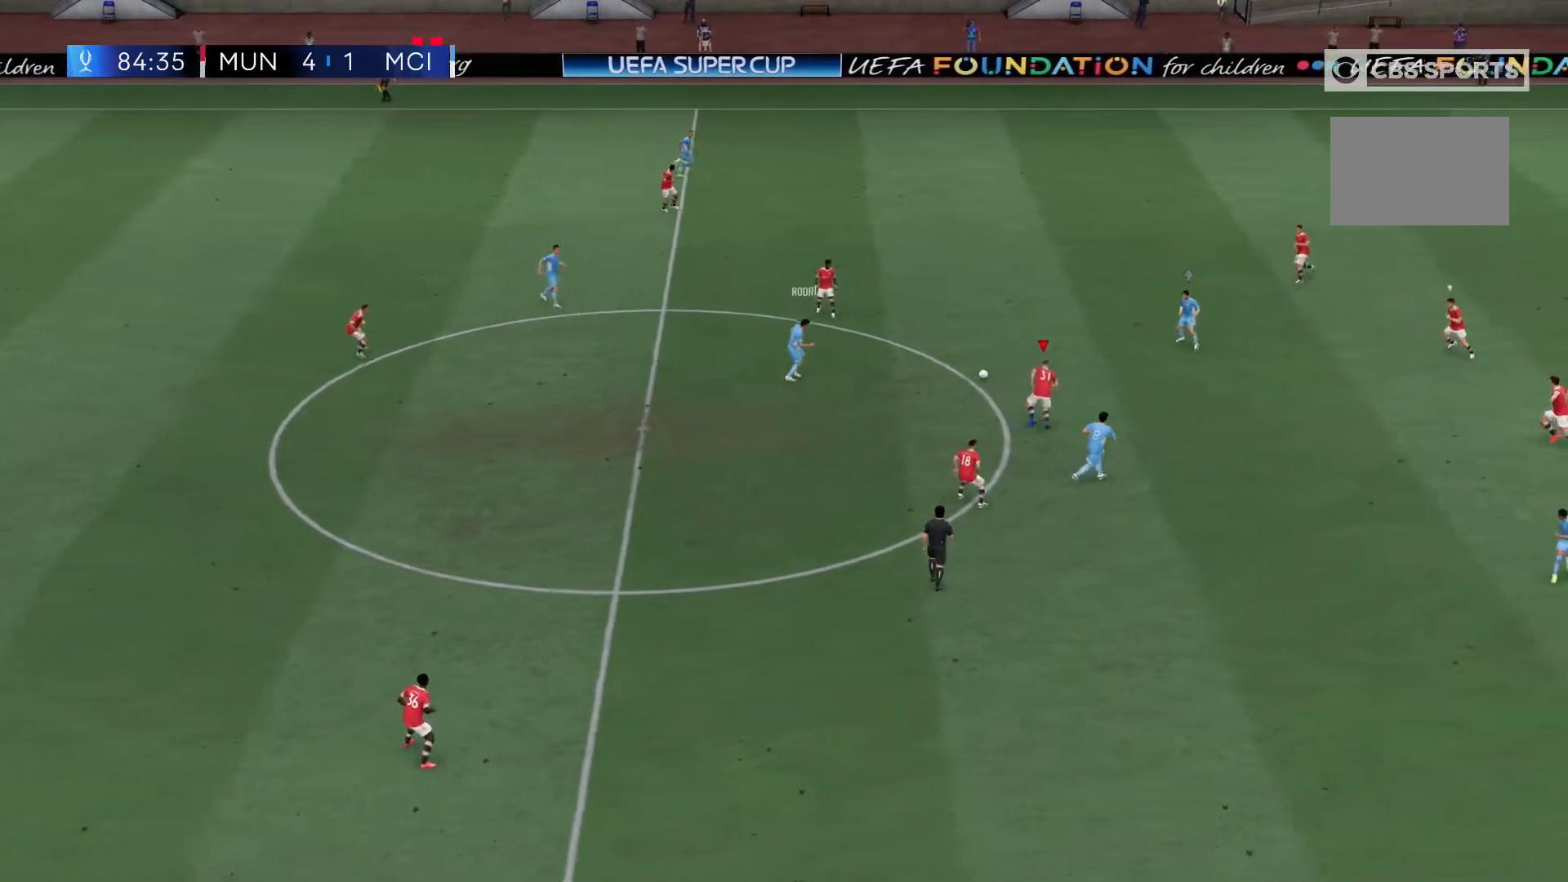
{"buttons": ["R2"], "left_stick": "up", "right_stick": "center", "events": []}
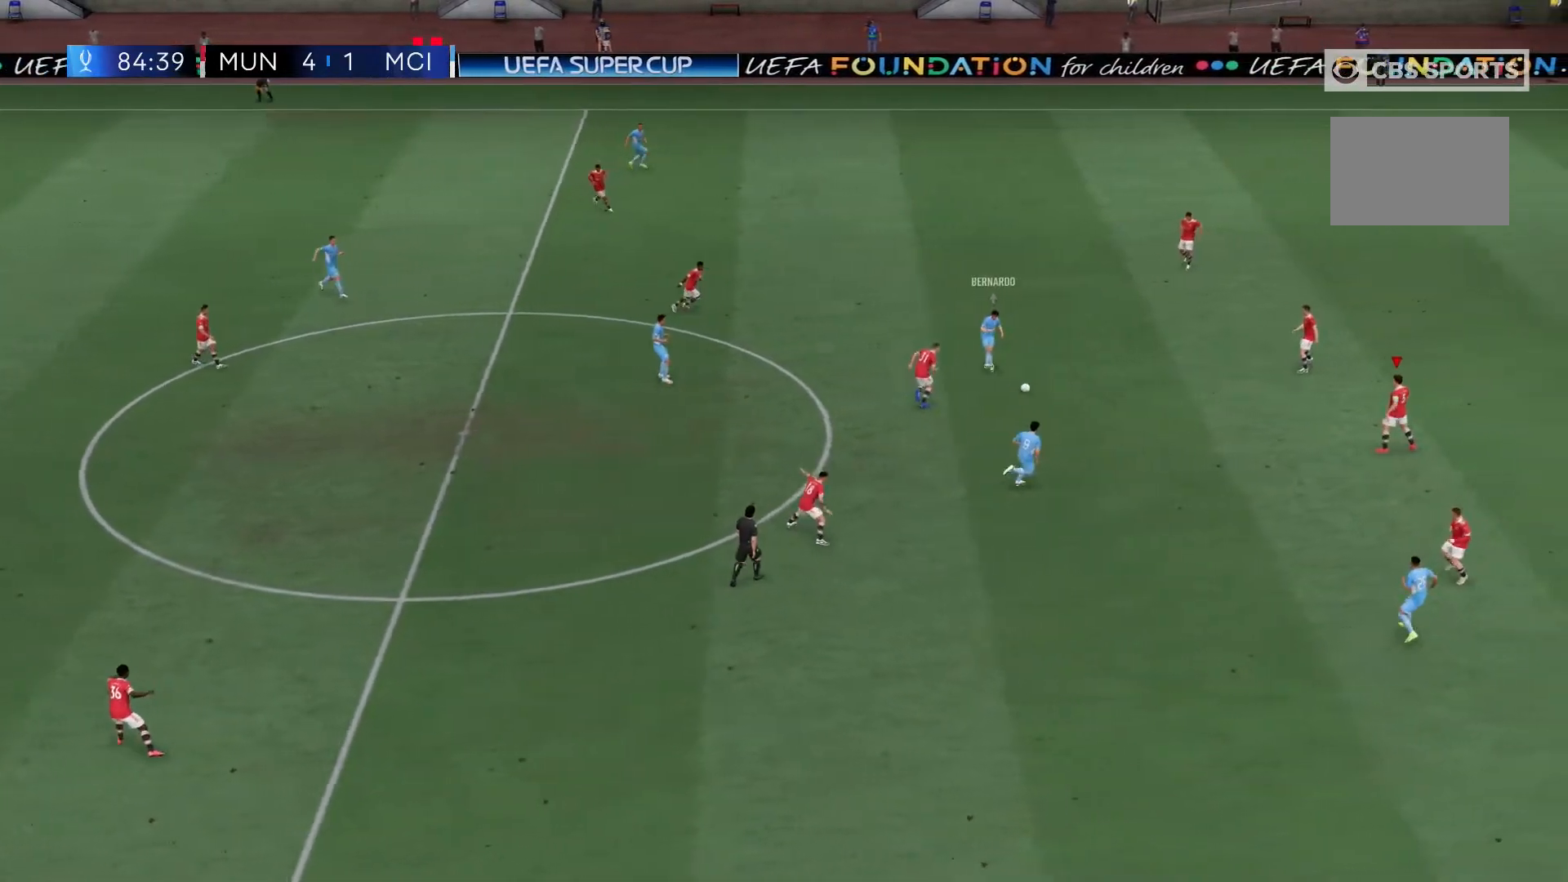
{"buttons": ["L2", "R2"], "left_stick": "down", "right_stick": "center", "events": [[33, "L2", "down"], [300, "X", "down"], [300, "left_stick", "center"], [400, "left_stick", "down"], [467, "X", "up"]]}
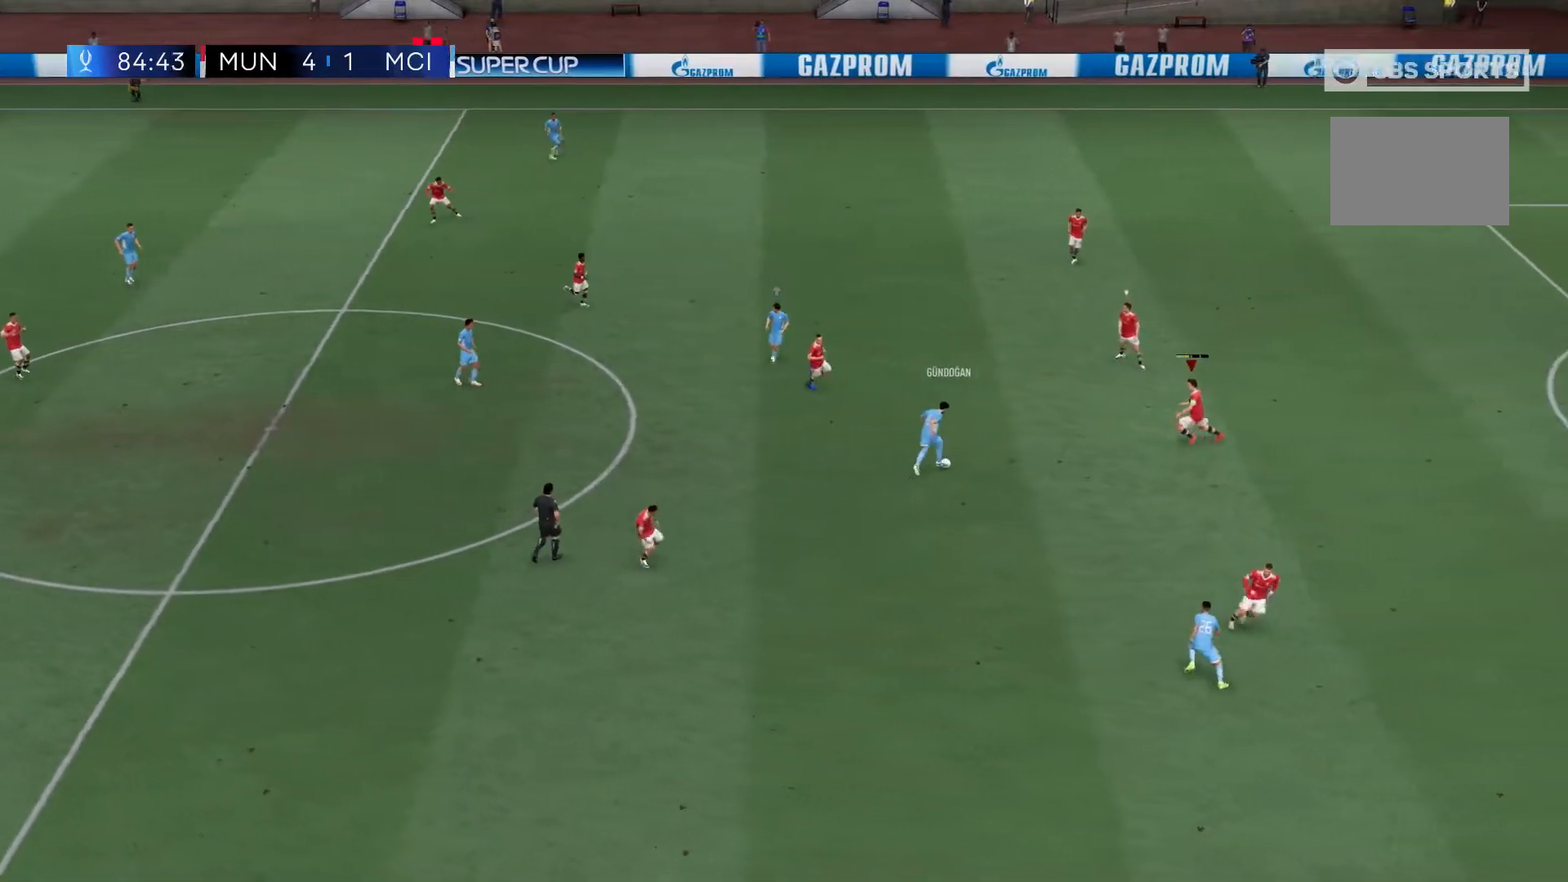
{"buttons": ["R2"], "left_stick": "center", "right_stick": "center", "events": [[33, "L2", "up"], [33, "left_stick", "center"]]}